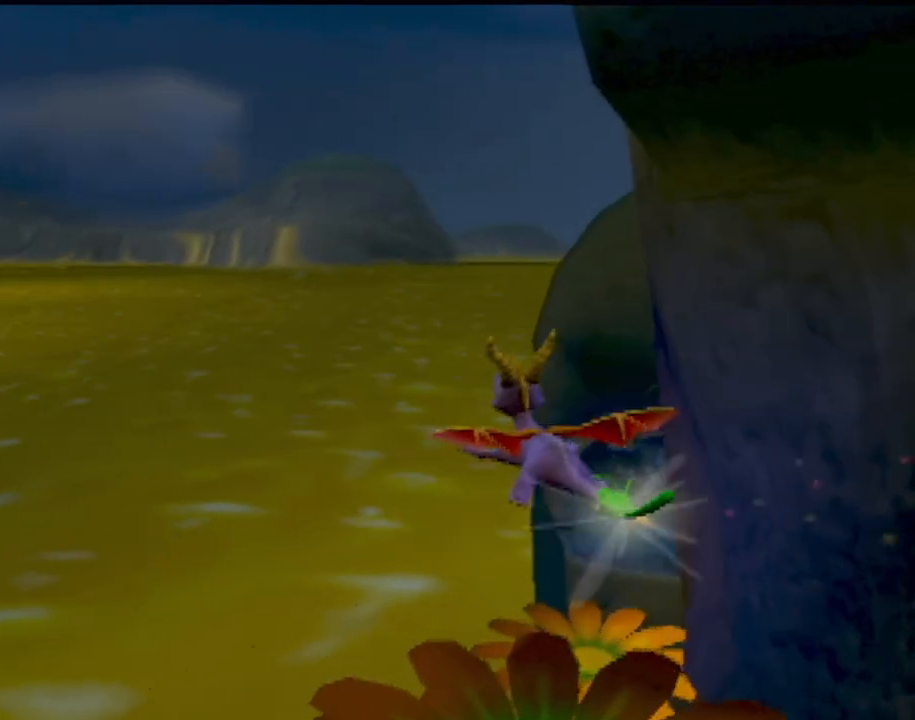
Gameplay with a controller (PlayStation layout); each line is a JSON object with the inputs held at the frame after it. "events" lists button and stick changes between this image and that frame as [ms after this image, input, new state], when the widget could be followed in between. Not read: L3 R3 right_stick.
{"buttons": [], "left_stick": "center", "events": []}
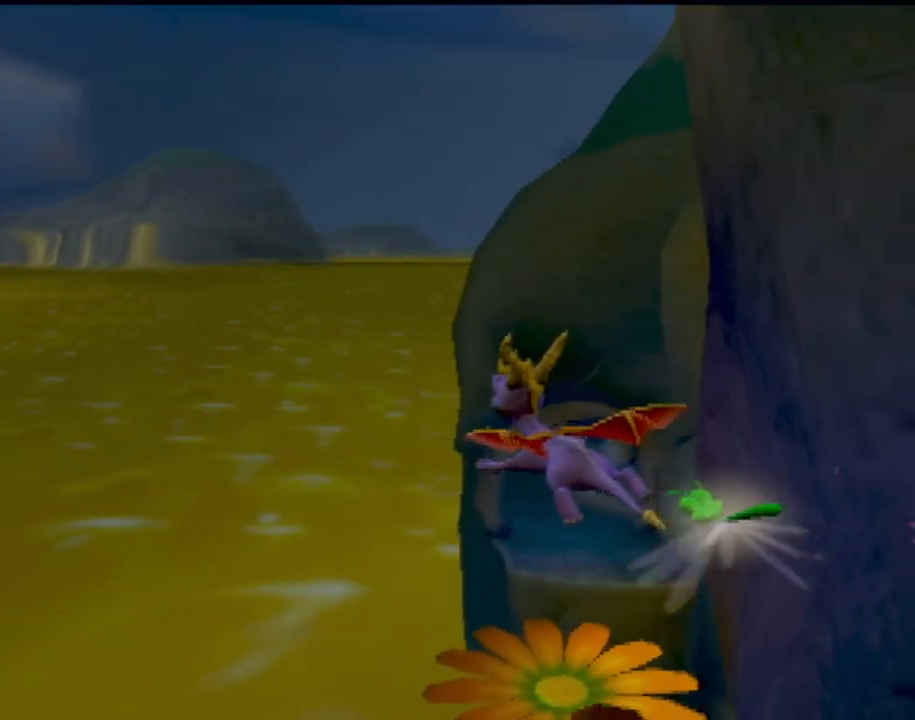
{"buttons": [], "left_stick": "center", "events": [[66, "left_stick", "right"], [233, "left_stick", "center"]]}
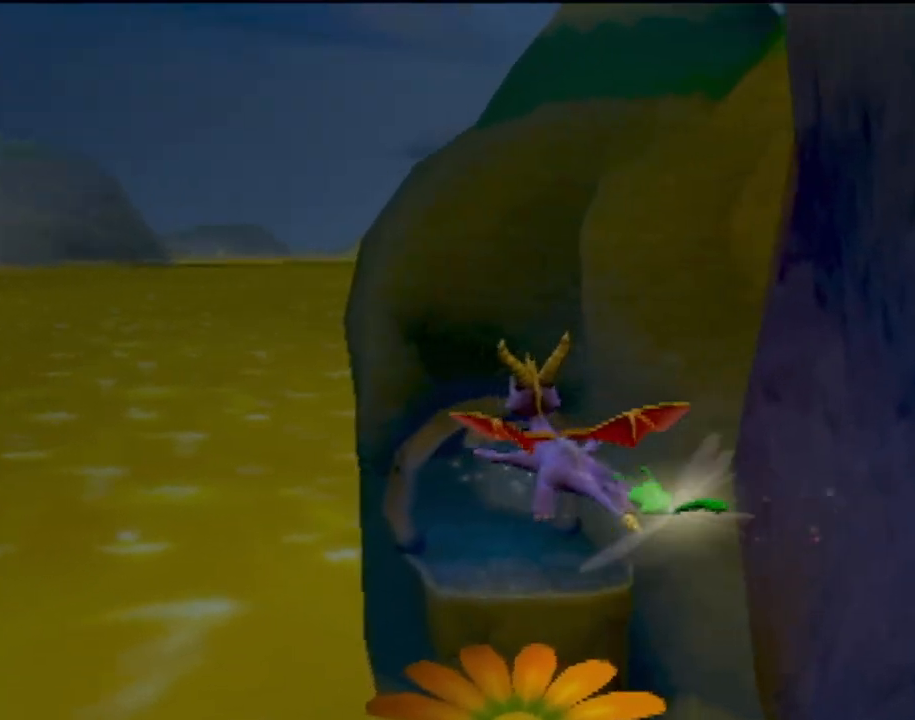
{"buttons": [], "left_stick": "center", "events": []}
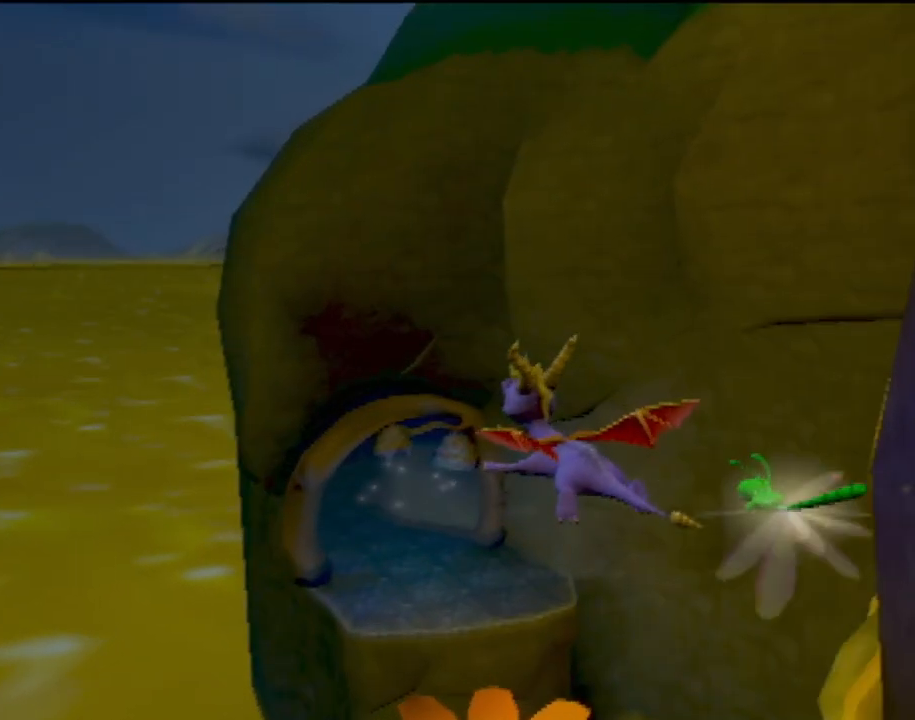
{"buttons": [], "left_stick": "right", "events": [[417, "left_stick", "right"]]}
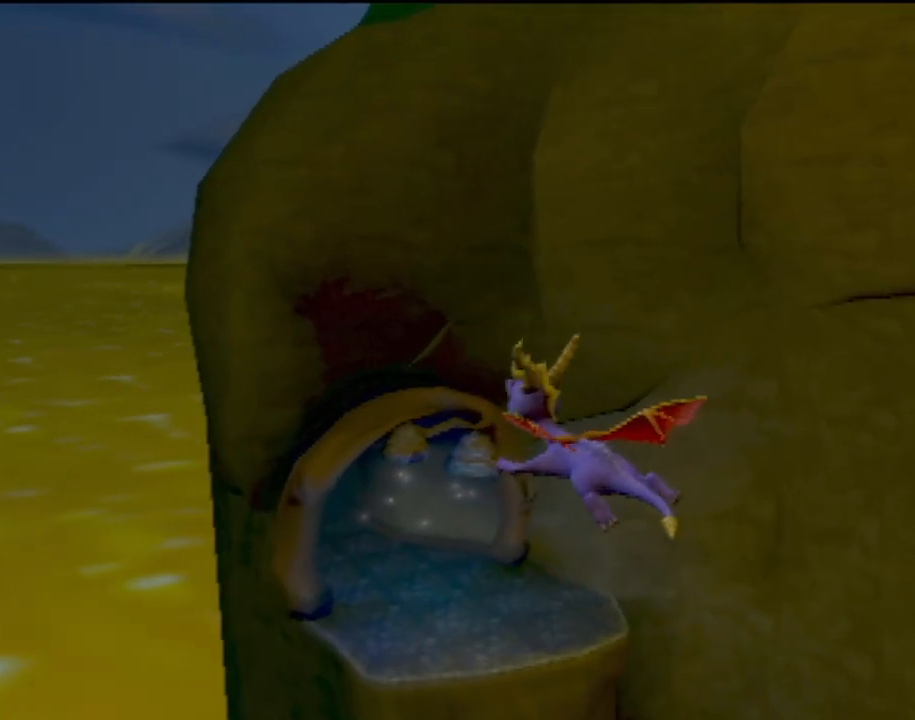
{"buttons": [], "left_stick": "right", "events": [[84, "left_stick", "center"], [384, "left_stick", "right"]]}
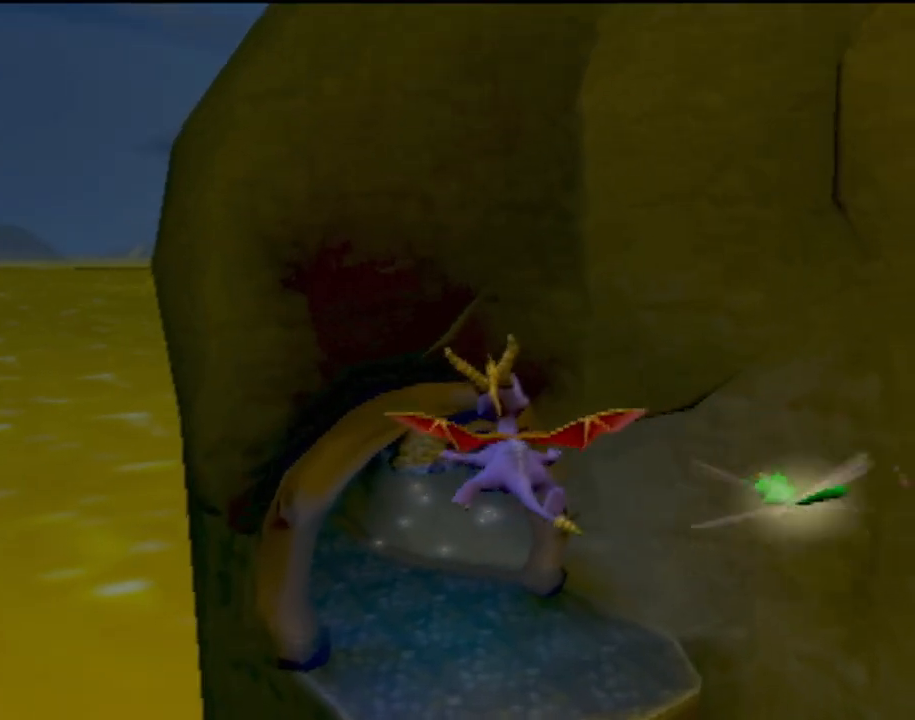
{"buttons": [], "left_stick": "left", "events": [[17, "left_stick", "center"], [434, "left_stick", "left"]]}
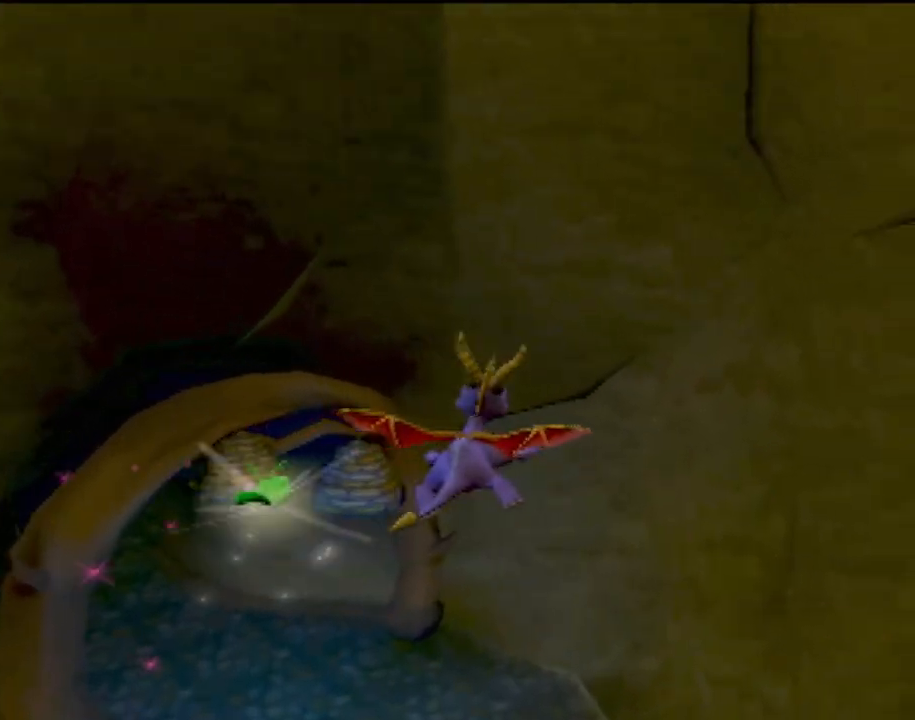
{"buttons": [], "left_stick": "center", "events": [[101, "left_stick", "center"], [301, "SQUARE", "down"], [434, "SQUARE", "up"]]}
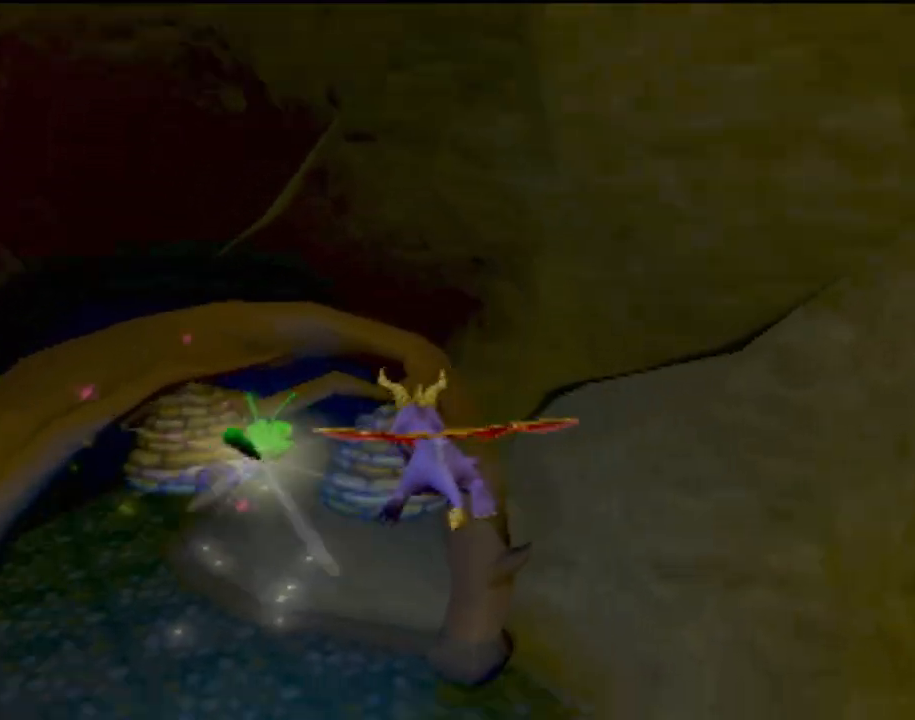
{"buttons": ["SQUARE"], "left_stick": "up", "events": [[33, "left_stick", "up-left"], [367, "SQUARE", "down"], [384, "left_stick", "up"]]}
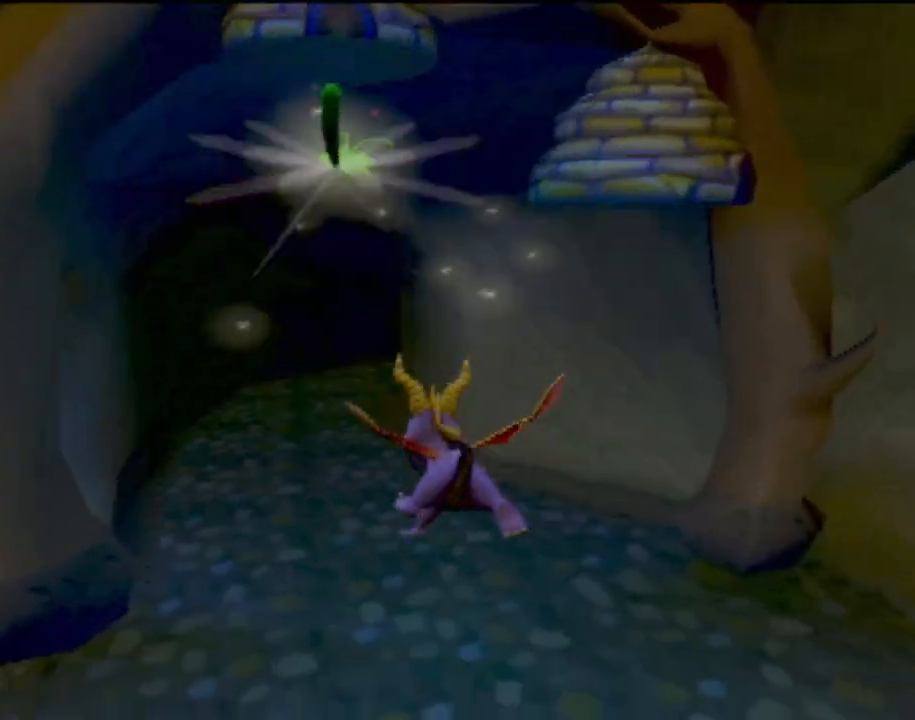
{"buttons": ["SQUARE"], "left_stick": "center", "events": [[217, "left_stick", "up-left"], [434, "left_stick", "center"]]}
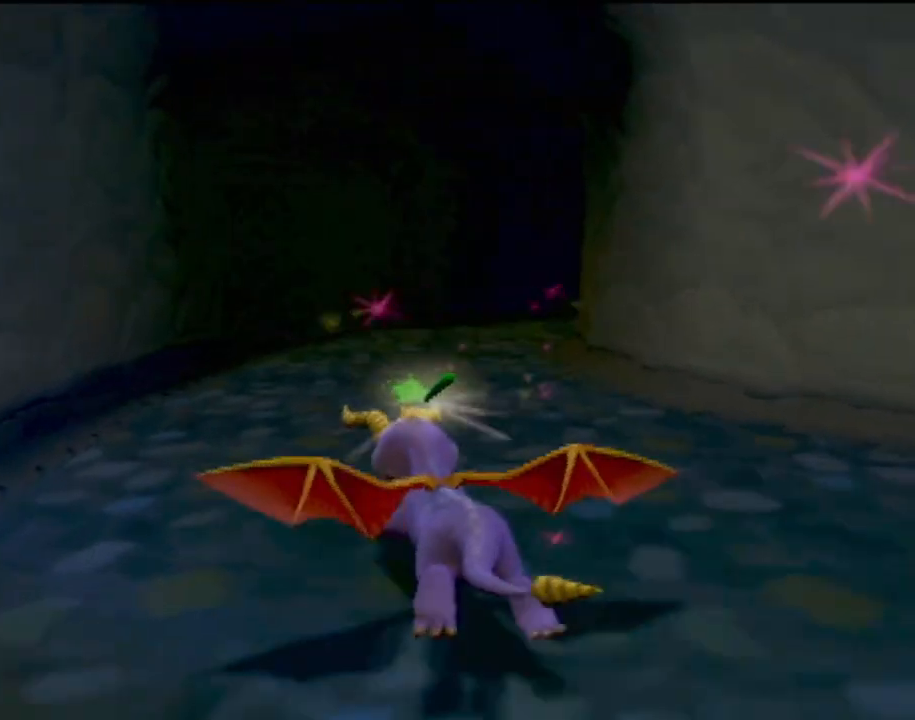
{"buttons": ["SQUARE", "R2"], "left_stick": "center", "events": [[67, "left_stick", "right"], [284, "left_stick", "center"], [317, "R2", "down"]]}
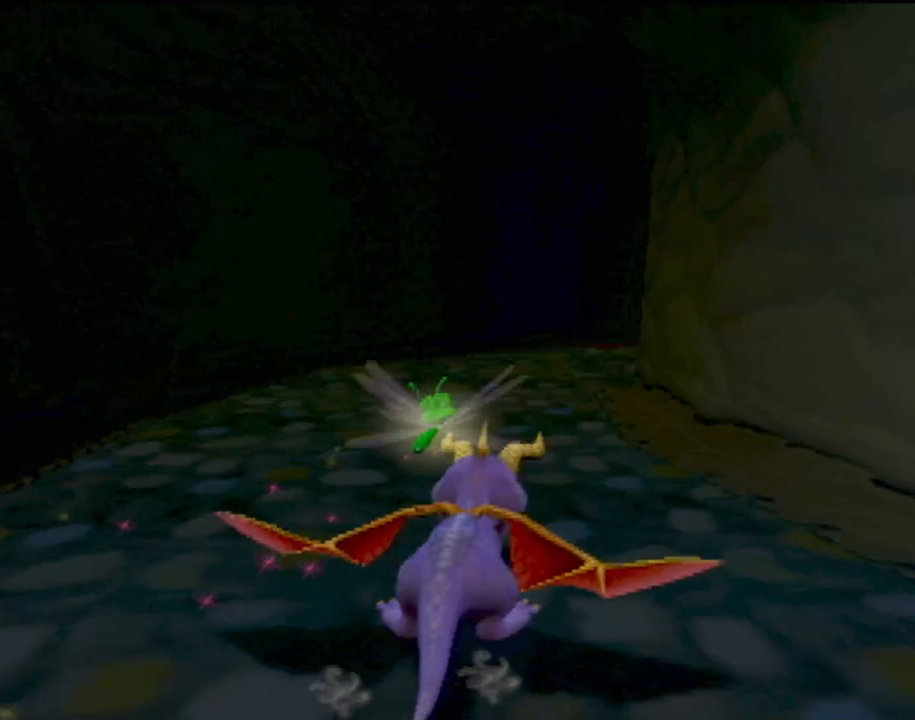
{"buttons": ["SQUARE"], "left_stick": "right", "events": [[34, "R2", "up"], [401, "left_stick", "right"]]}
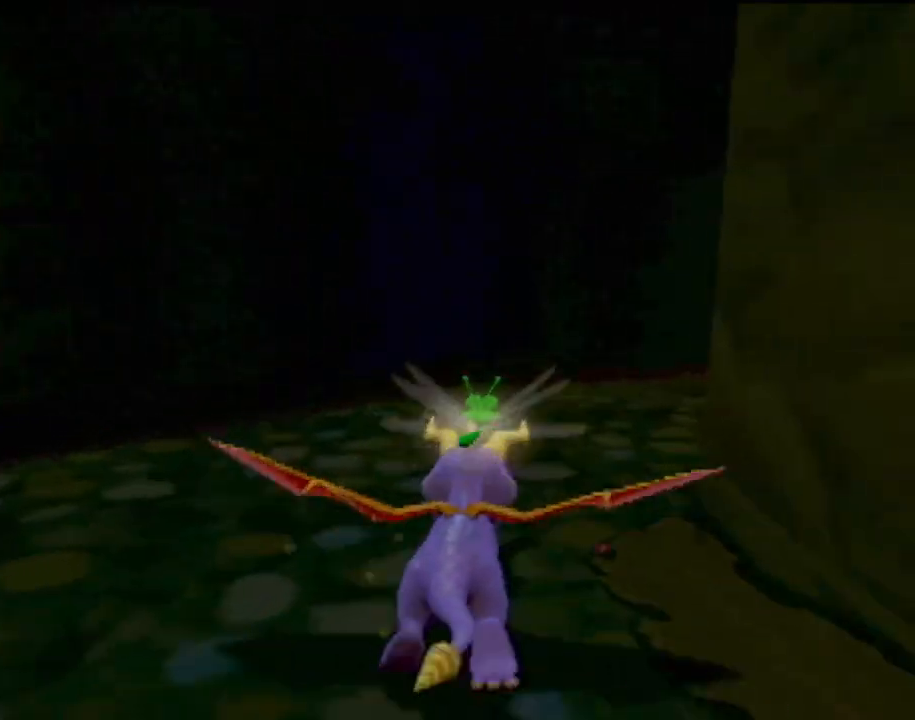
{"buttons": ["SQUARE"], "left_stick": "right", "events": [[67, "left_stick", "center"], [183, "left_stick", "right"]]}
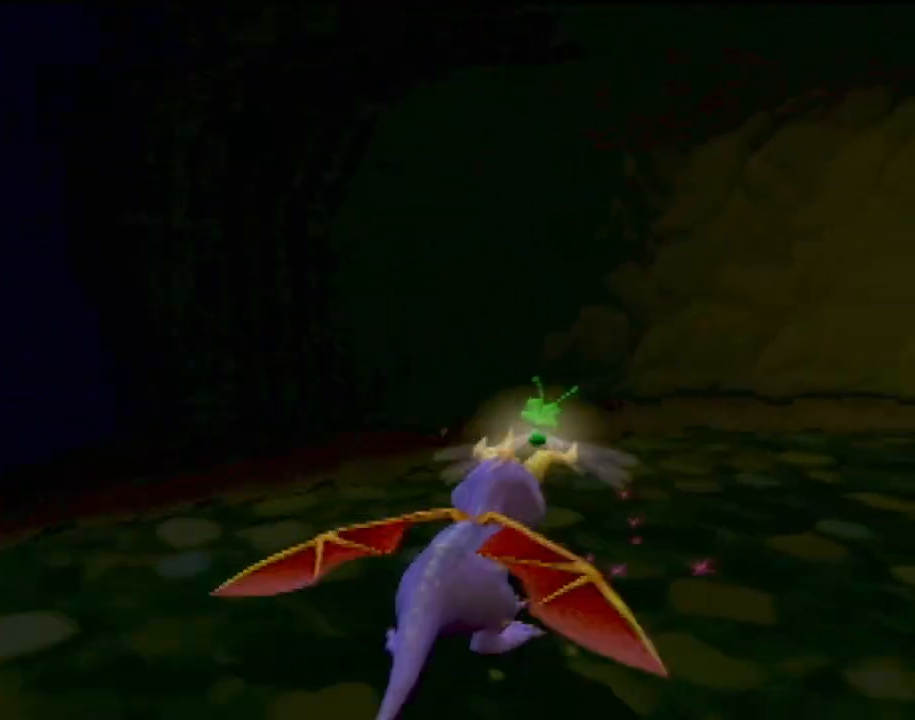
{"buttons": ["SQUARE"], "left_stick": "right", "events": []}
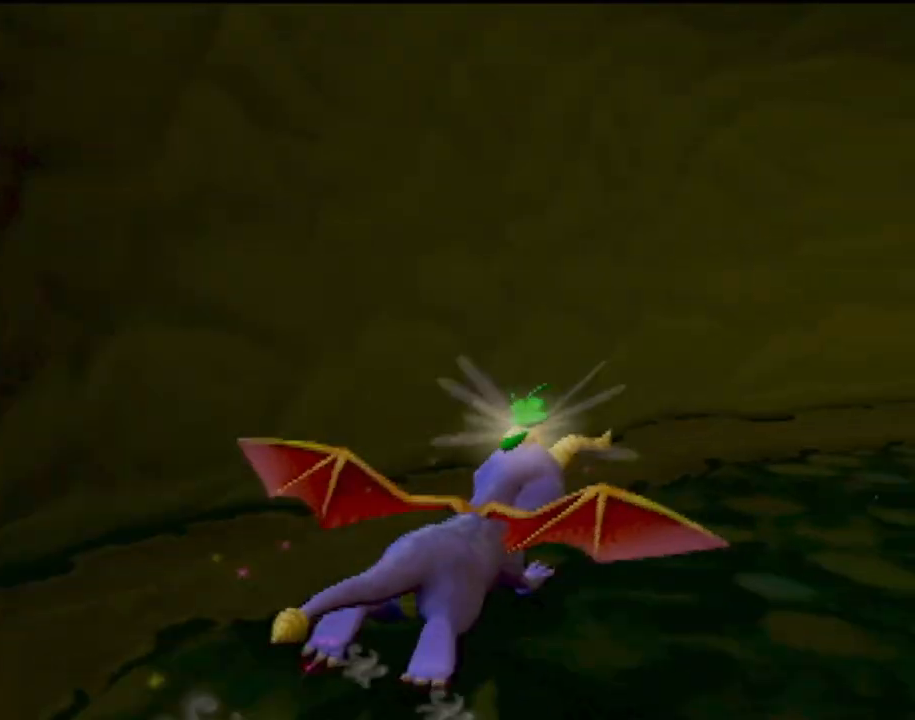
{"buttons": ["SQUARE"], "left_stick": "right", "events": [[100, "left_stick", "center"], [334, "left_stick", "right"]]}
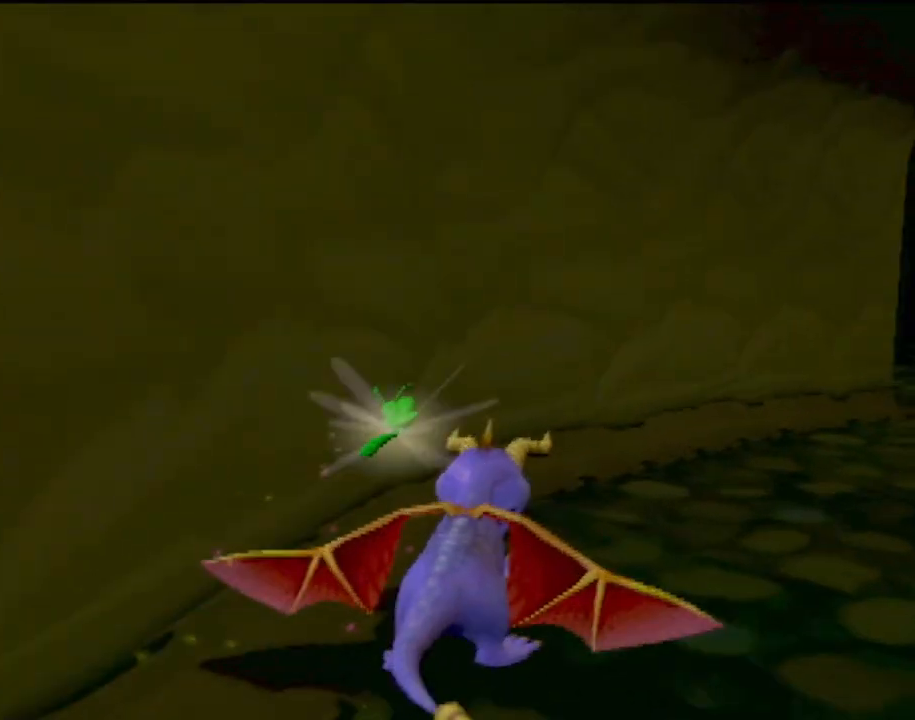
{"buttons": ["SQUARE"], "left_stick": "left", "events": [[267, "left_stick", "center"], [418, "left_stick", "left"]]}
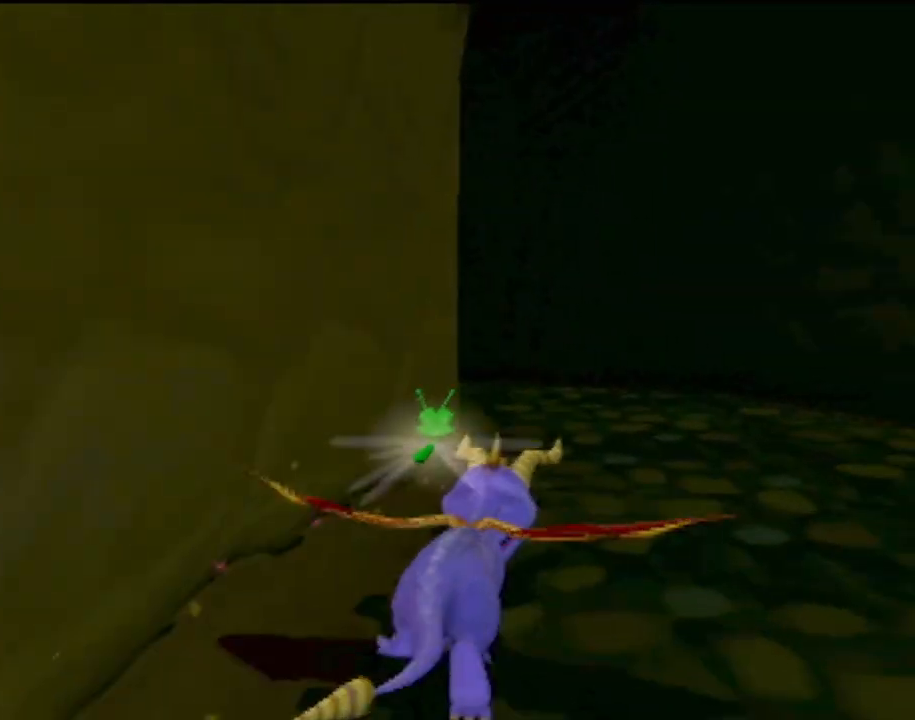
{"buttons": ["SQUARE"], "left_stick": "left", "events": [[200, "left_stick", "center"], [284, "left_stick", "left"]]}
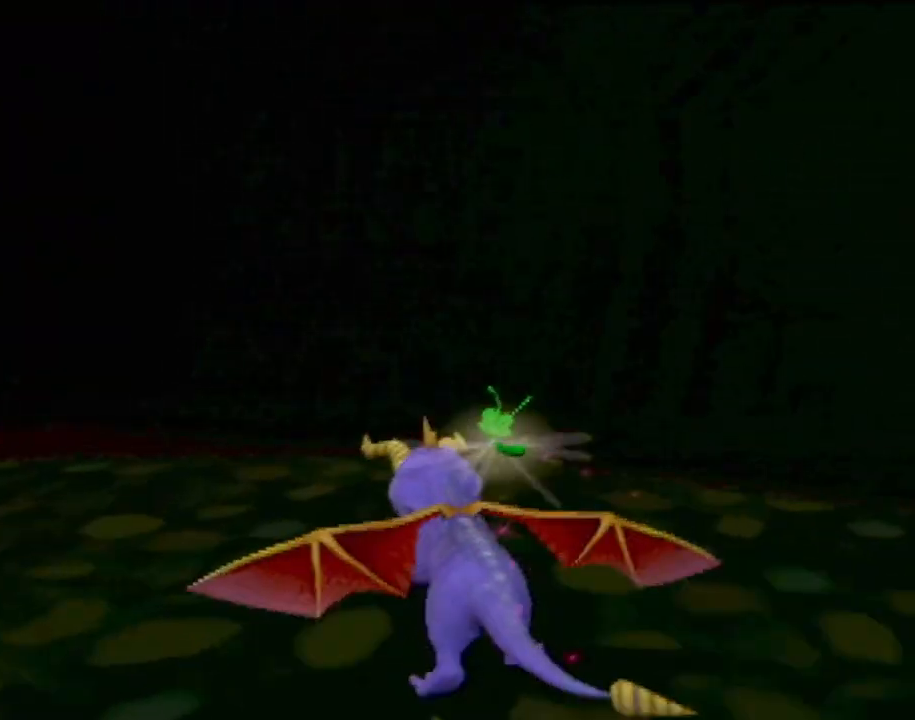
{"buttons": ["SQUARE"], "left_stick": "left", "events": []}
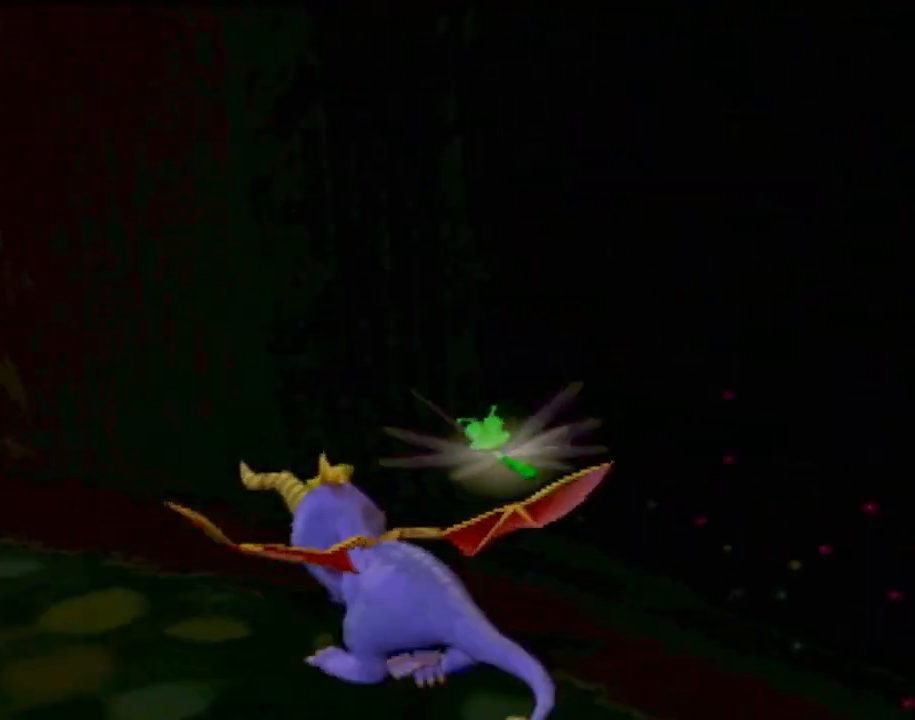
{"buttons": ["SQUARE"], "left_stick": "left", "events": []}
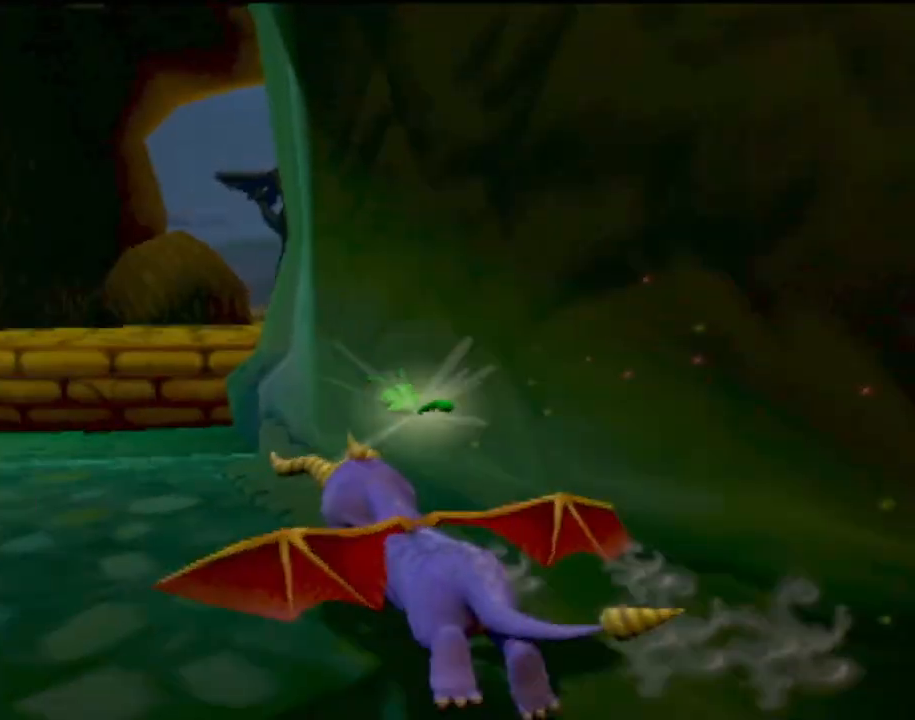
{"buttons": ["CROSS", "SQUARE"], "left_stick": "right", "events": [[134, "R2", "down"], [134, "left_stick", "center"], [234, "CROSS", "down"], [234, "R2", "up"], [234, "left_stick", "right"]]}
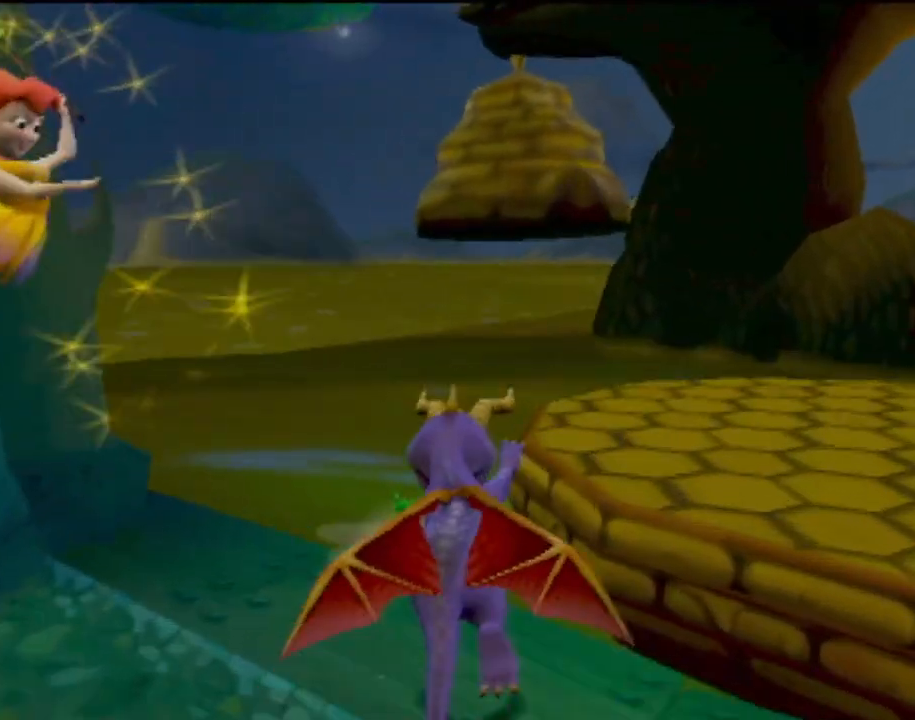
{"buttons": ["SQUARE"], "left_stick": "right", "events": [[133, "left_stick", "center"], [217, "left_stick", "right"], [250, "CROSS", "up"]]}
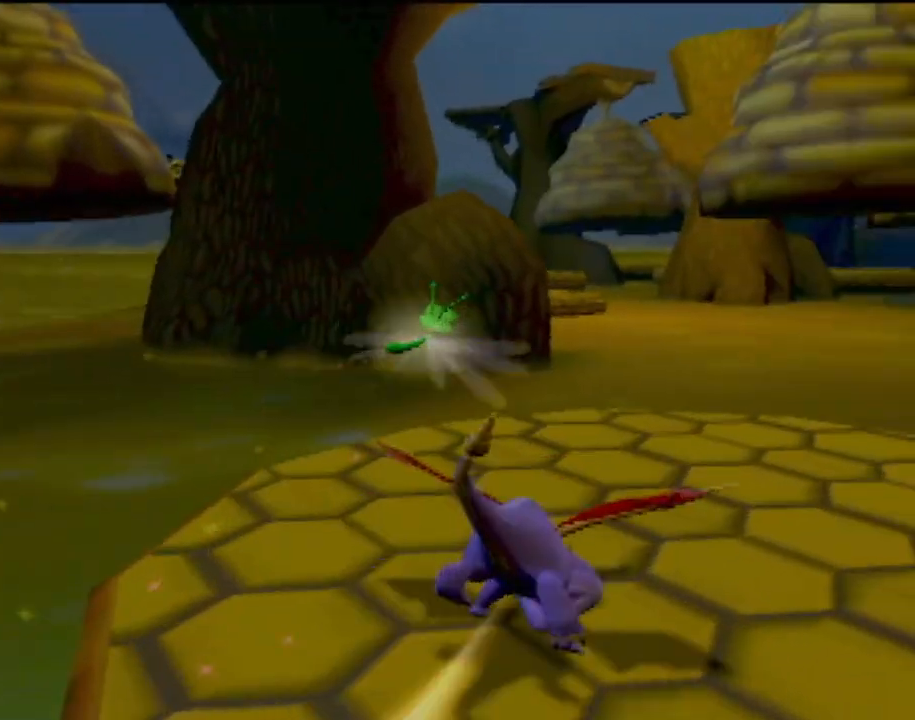
{"buttons": ["CROSS", "SQUARE"], "left_stick": "right"}
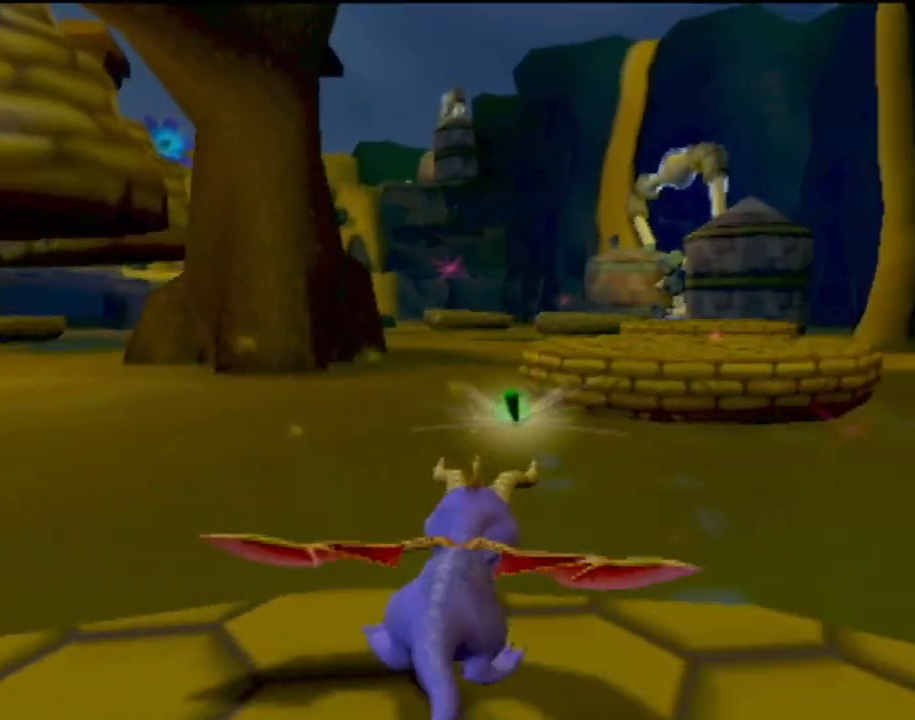
{"buttons": ["CROSS"], "left_stick": "up", "events": [[33, "left_stick", "center"], [400, "CROSS", "up"], [400, "SQUARE", "up"], [434, "left_stick", "up"], [484, "CROSS", "down"]]}
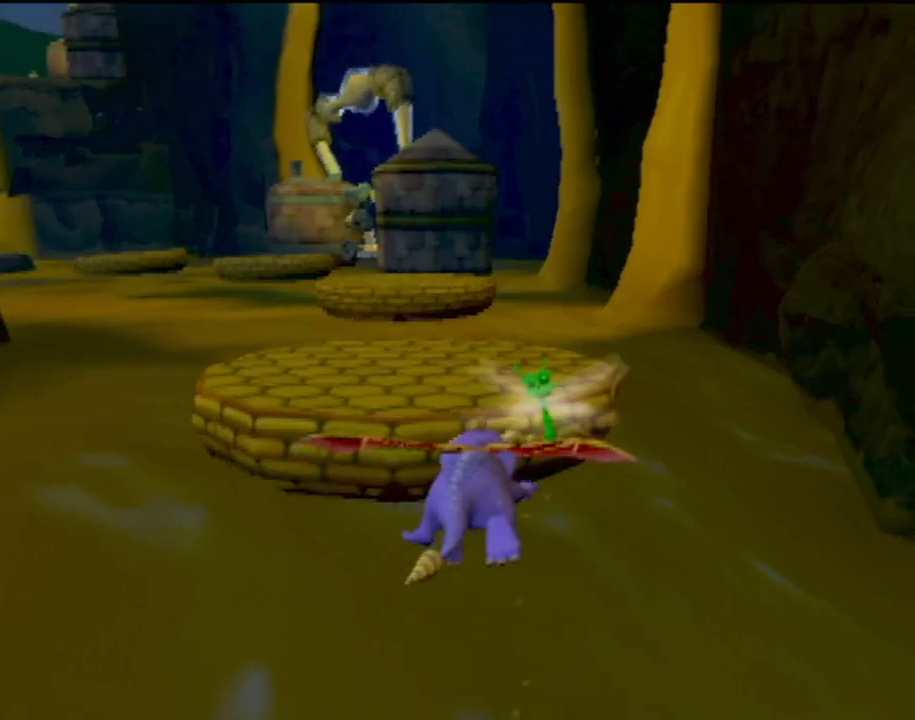
{"buttons": ["TRIANGLE"], "left_stick": "up", "events": [[167, "left_stick", "up-left"], [234, "CROSS", "up"], [334, "left_stick", "up"], [401, "TRIANGLE", "down"]]}
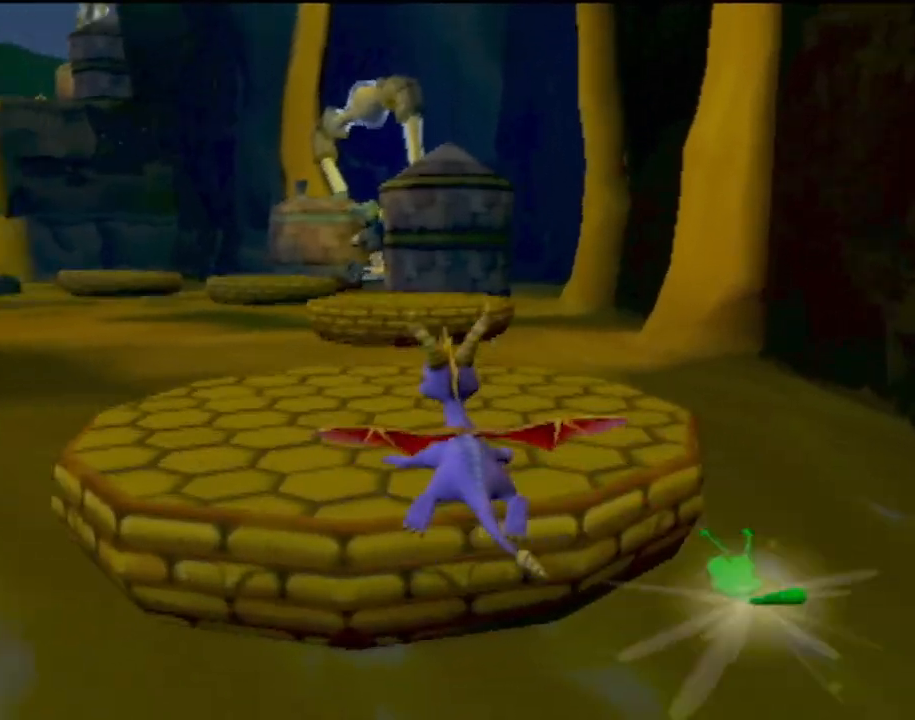
{"buttons": [], "left_stick": "up", "events": [[83, "TRIANGLE", "up"]]}
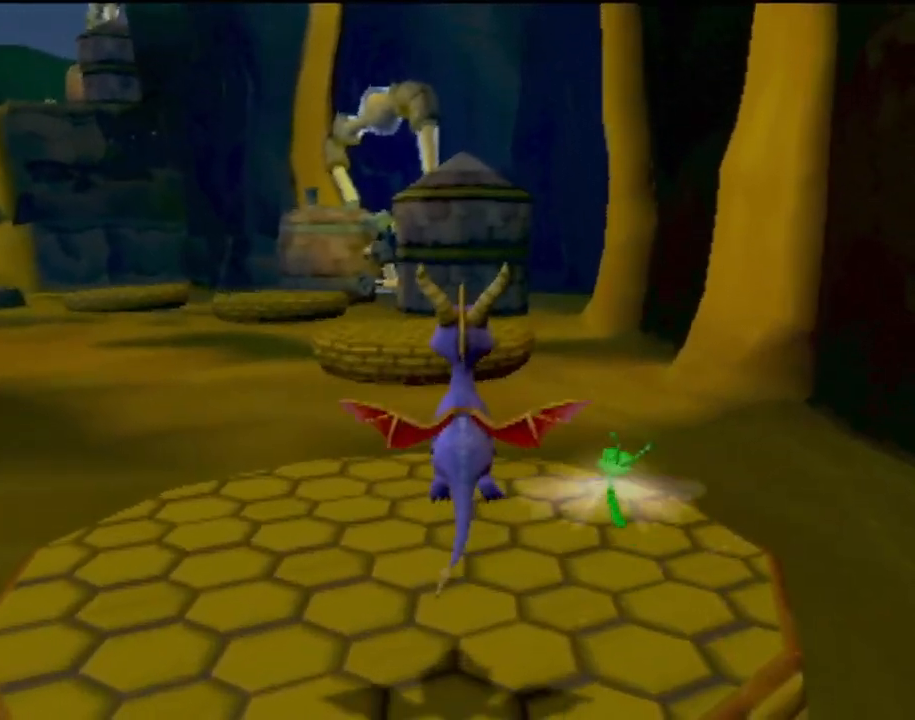
{"buttons": ["SQUARE"], "left_stick": "center", "events": [[284, "SQUARE", "down"], [334, "left_stick", "up-left"], [434, "left_stick", "center"]]}
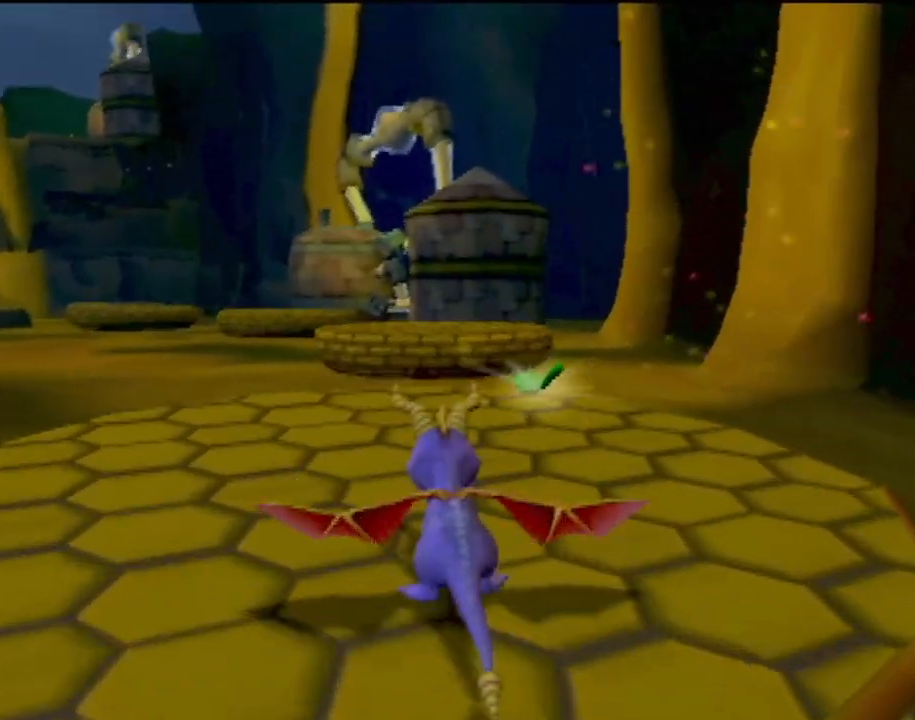
{"buttons": ["CROSS"], "left_stick": "up", "events": [[150, "left_stick", "right"], [250, "left_stick", "up-right"], [417, "left_stick", "up"], [450, "SQUARE", "up"], [484, "CROSS", "down"]]}
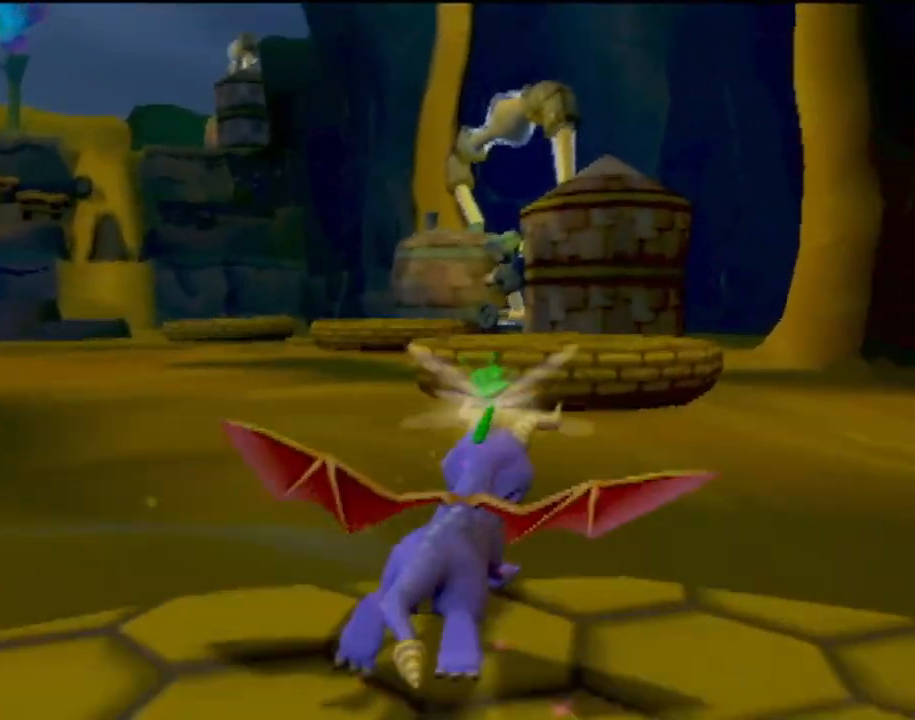
{"buttons": [], "left_stick": "up", "events": [[501, "CROSS", "up"]]}
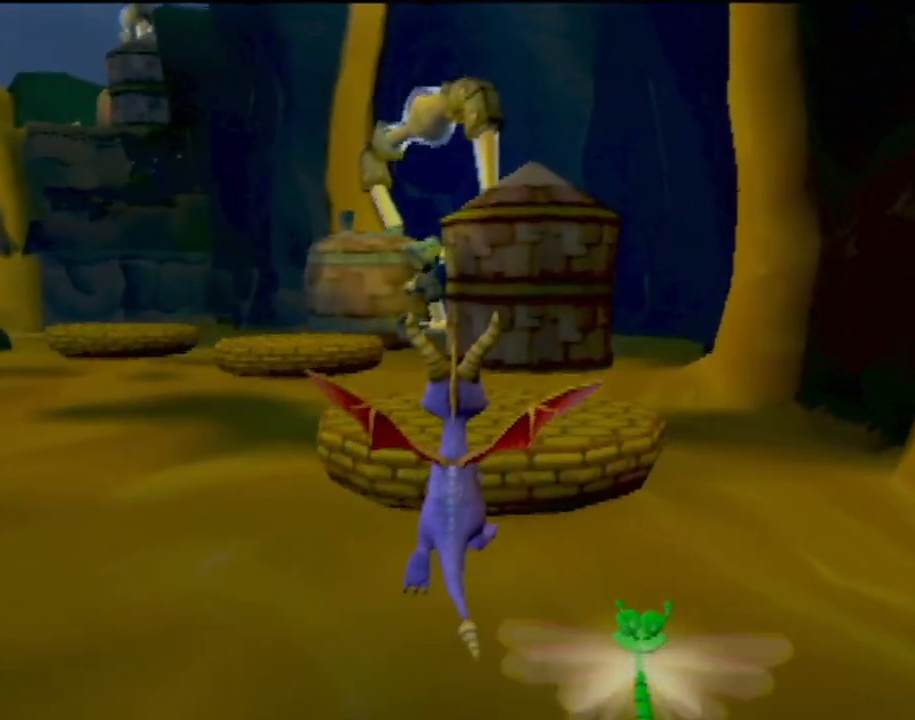
{"buttons": [], "left_stick": "up", "events": [[50, "CROSS", "down"], [250, "CROSS", "up"]]}
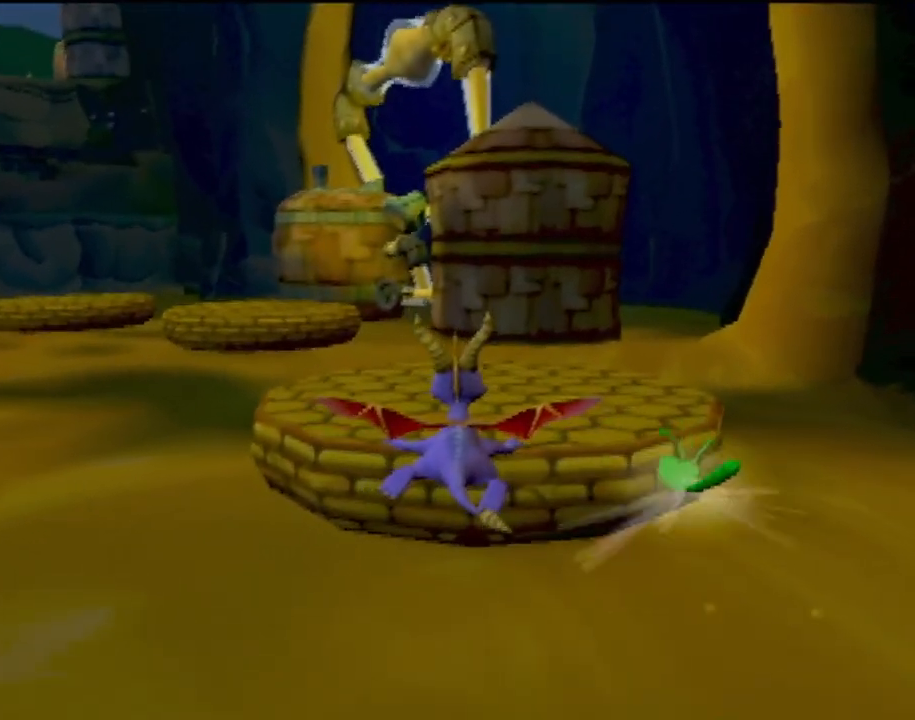
{"buttons": [], "left_stick": "up", "events": [[67, "TRIANGLE", "down"], [267, "TRIANGLE", "up"]]}